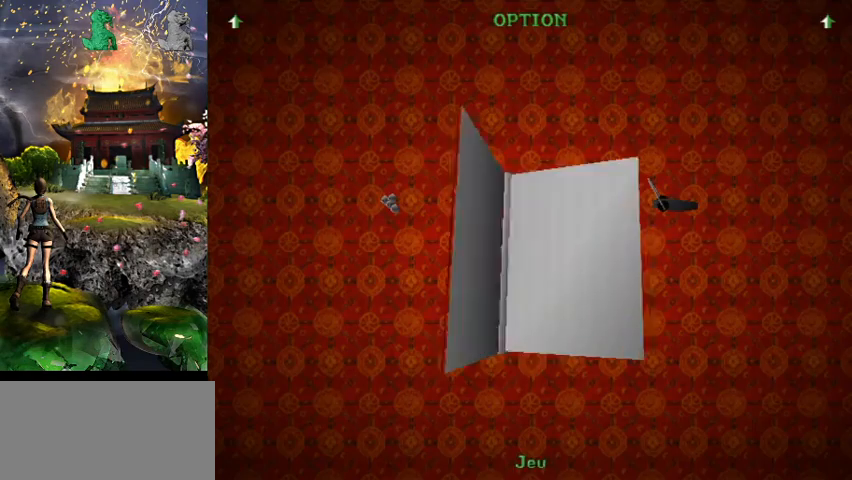
Gameplay with keyboard; each line is a JSON object with the keys held at the frame after it. "events" lists presses ("down") and releases ("up") of "0", "1", "2", "3", "4", "5", "6", "7", "8", "9", "a", "act", "crouch", "d", "dash", "down", "flare", "gun", "inv", "left", "look", "right", "roll", "s", "sl", "space", "sr", "up", "w" and "walk" between this image and that frame as [ms after this image, input, new state], when the widget could be followed in between. No other keys are recorded. Mouse input is not recorded. Key names are as the overlay labels them; some are game actions (e.g. jump) rather than physical keys.
{"keys": [], "events": []}
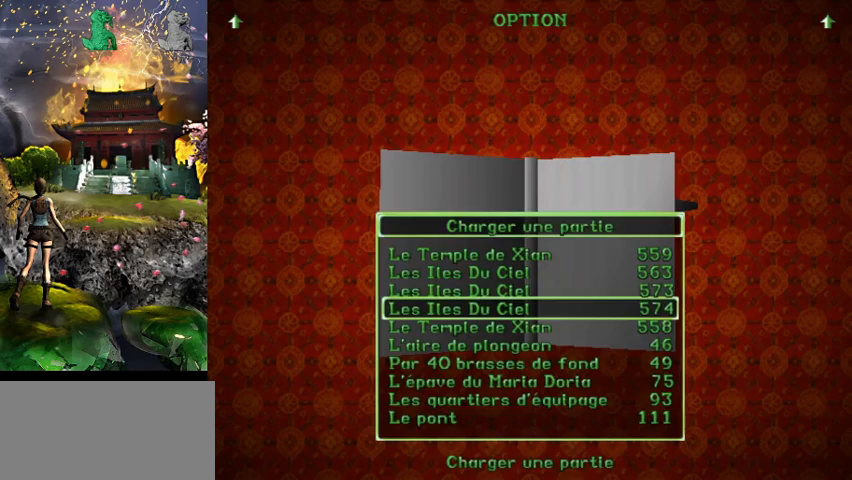
{"keys": [], "events": [[200, "act", "down"], [334, "act", "up"]]}
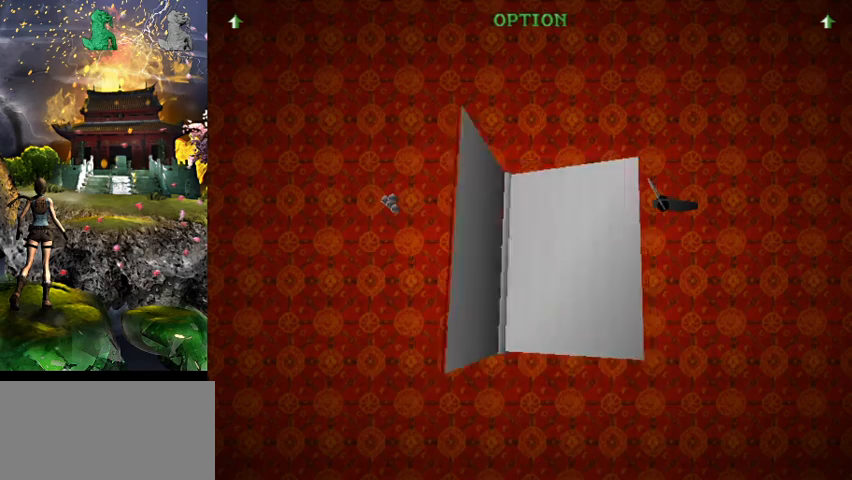
{"keys": ["act"], "events": [[367, "act", "down"]]}
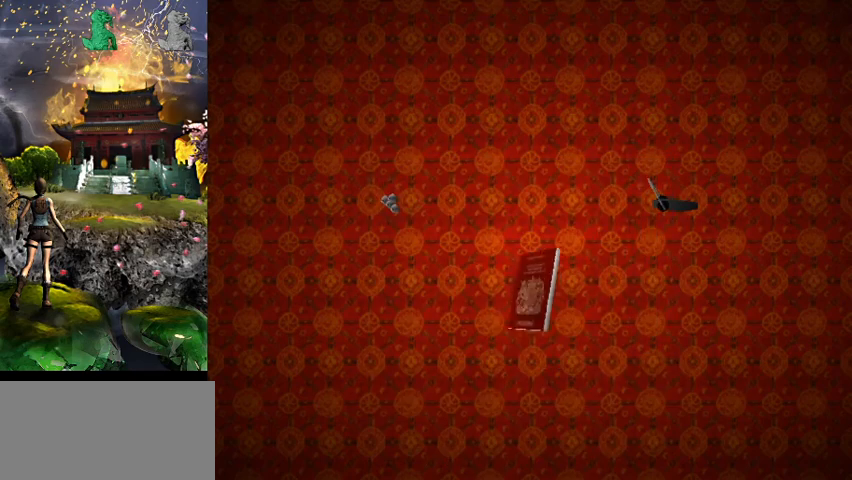
{"keys": ["act"], "events": []}
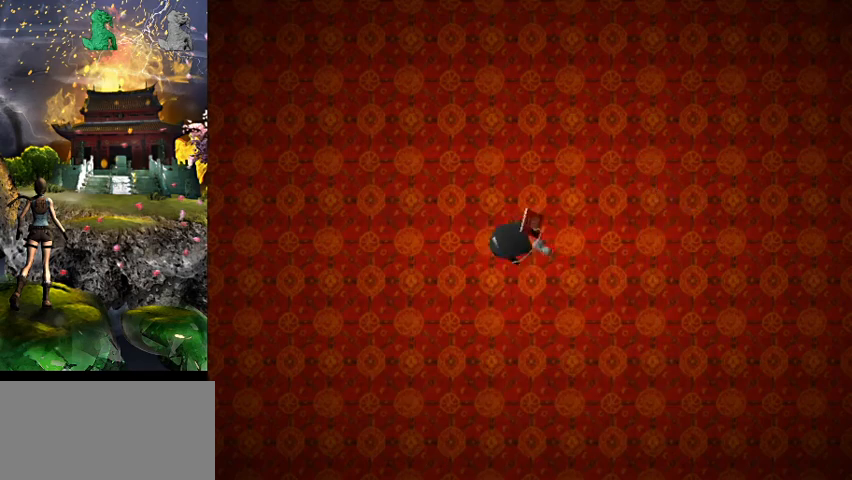
{"keys": ["act"], "events": []}
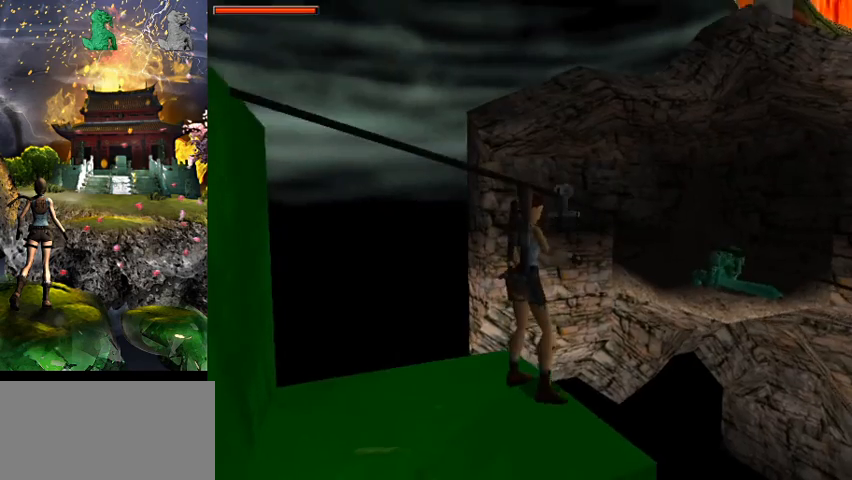
{"keys": ["act"], "events": []}
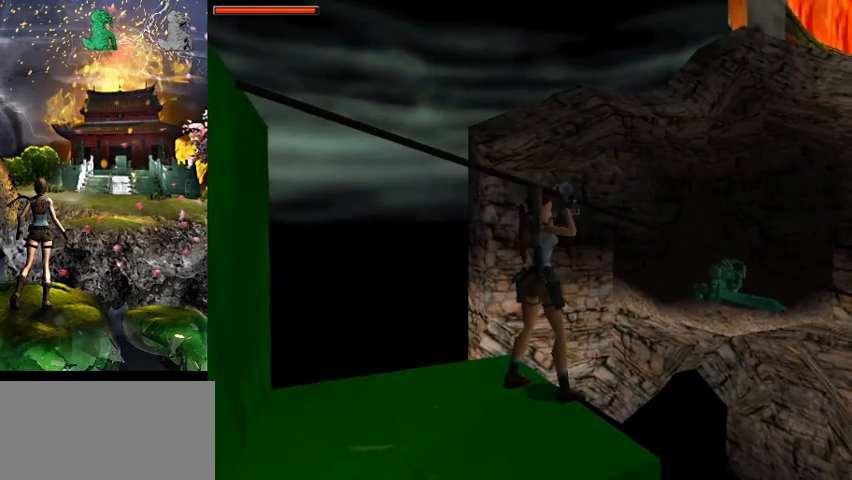
{"keys": ["act"], "events": []}
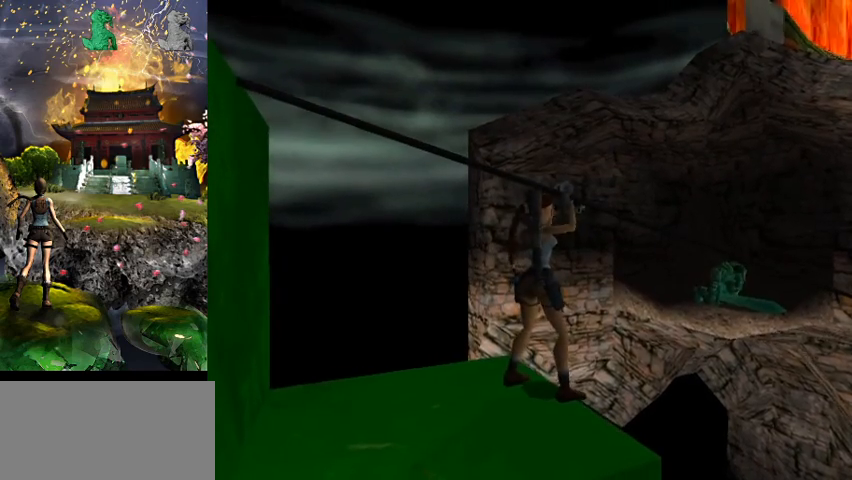
{"keys": ["act"], "events": []}
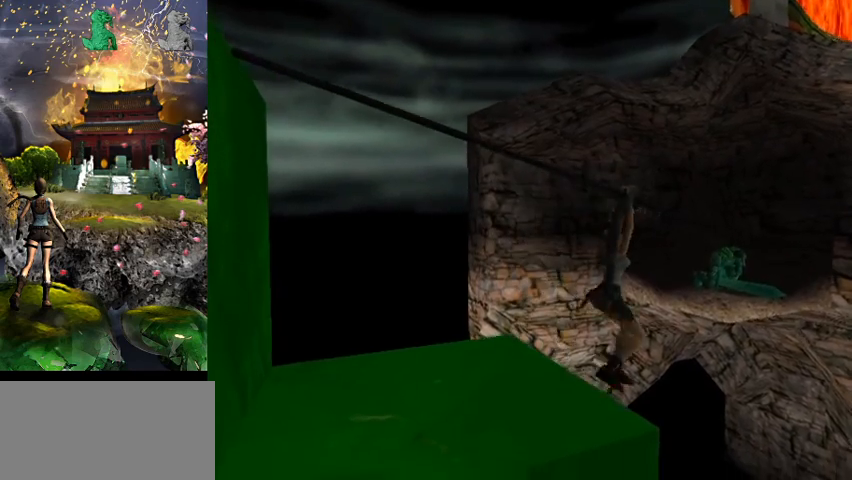
{"keys": ["act"], "events": []}
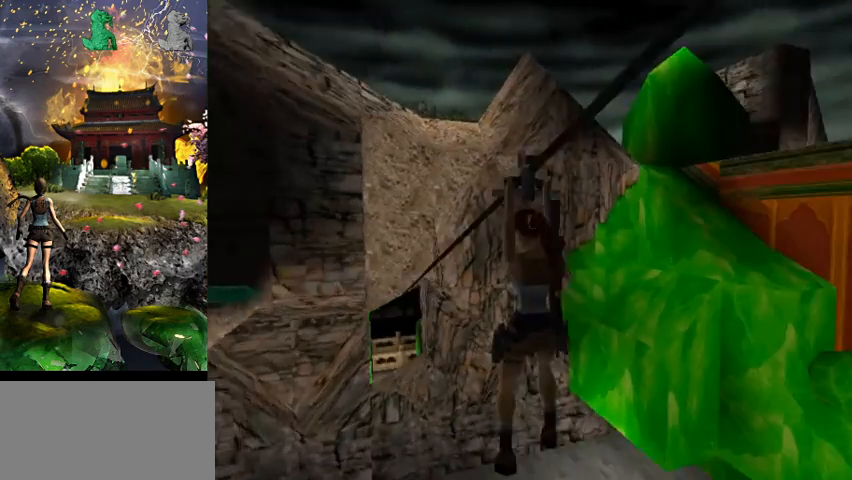
{"keys": ["act"], "events": []}
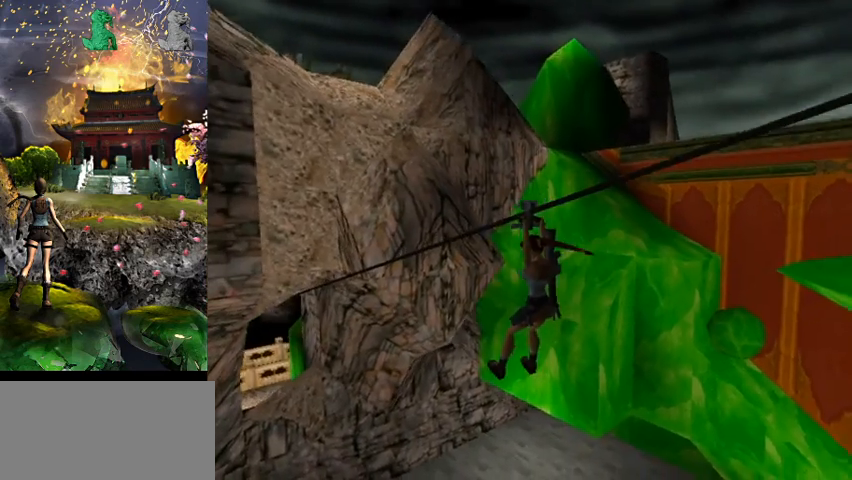
{"keys": ["act"], "events": []}
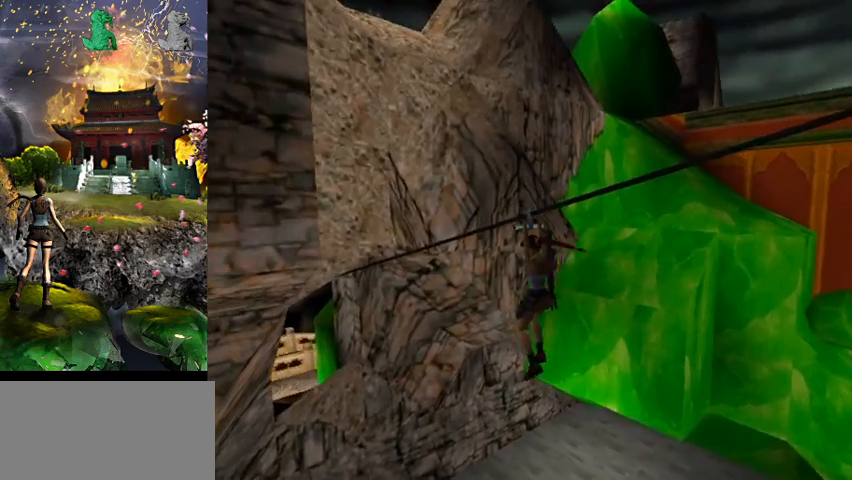
{"keys": ["act"], "events": []}
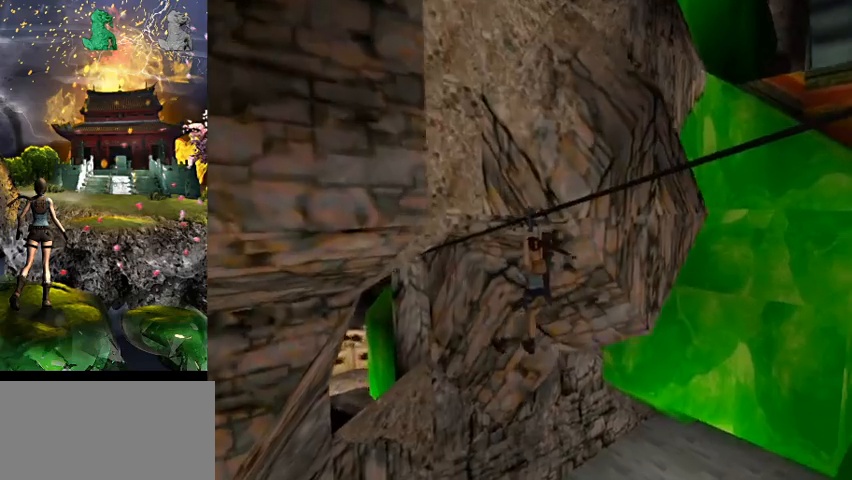
{"keys": ["act"], "events": []}
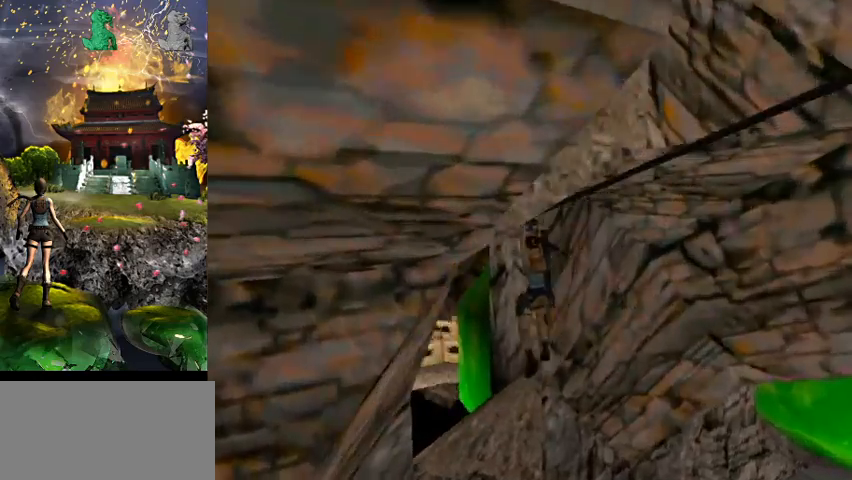
{"keys": ["act"], "events": []}
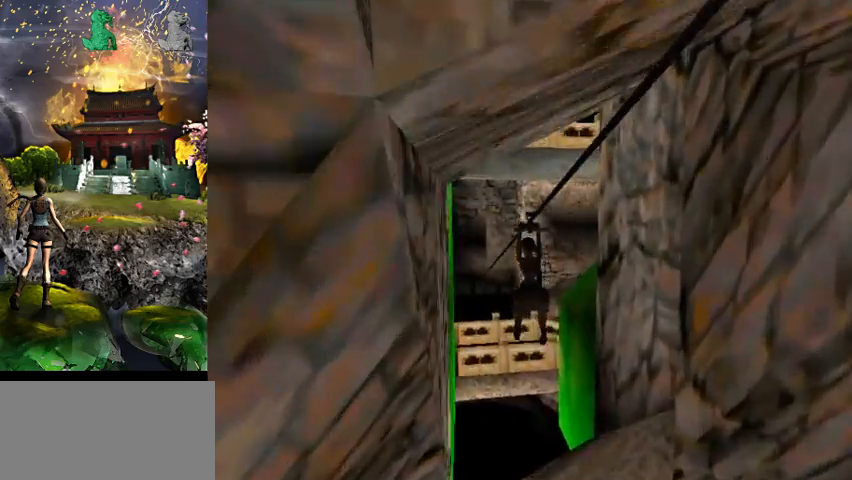
{"keys": ["act"], "events": []}
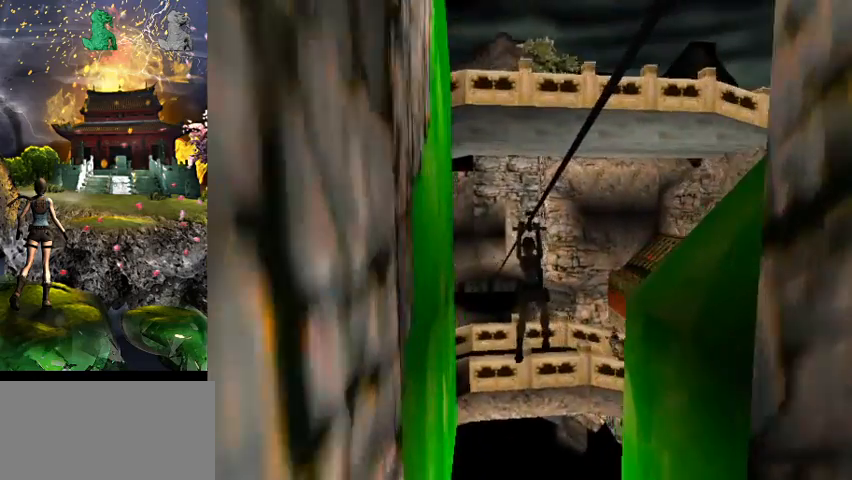
{"keys": ["act"], "events": []}
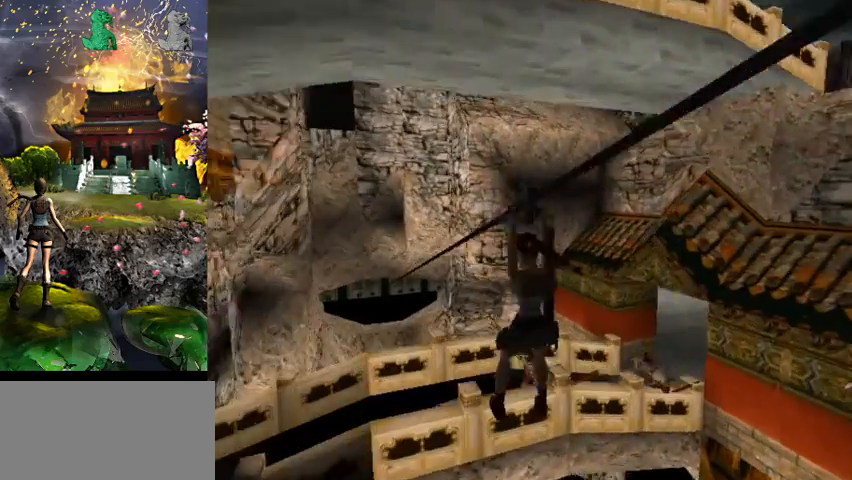
{"keys": ["act"], "events": []}
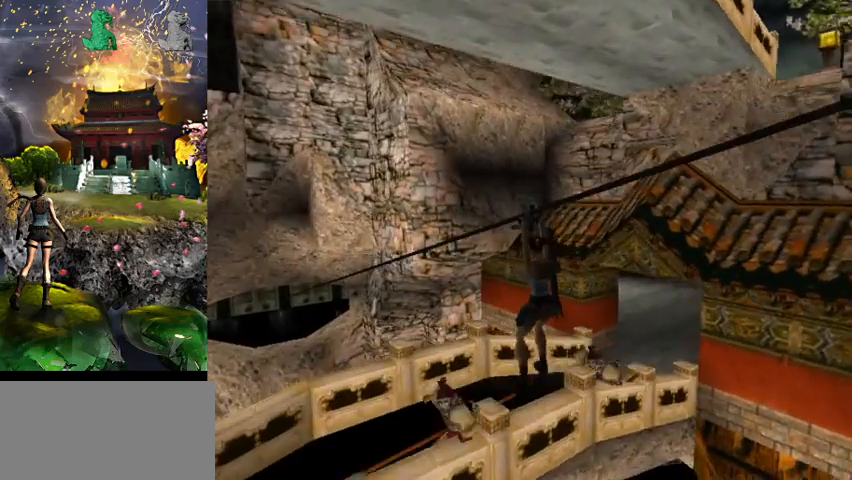
{"keys": ["act"], "events": []}
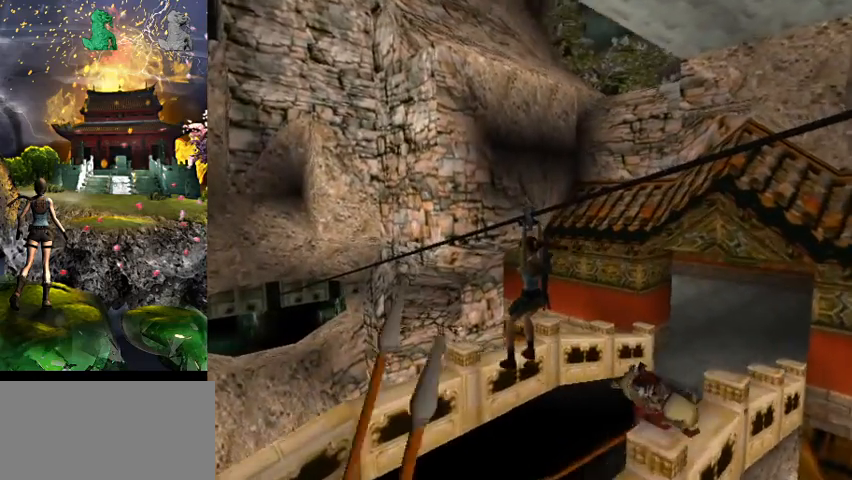
{"keys": ["act"], "events": []}
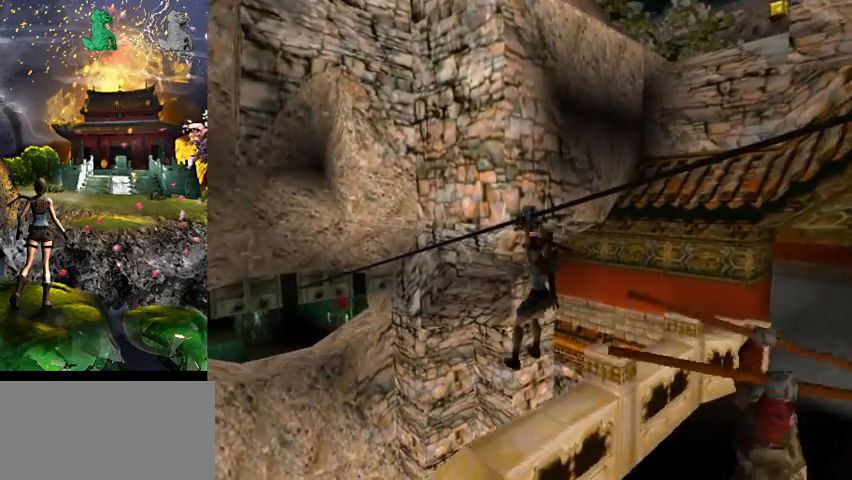
{"keys": ["act"], "events": []}
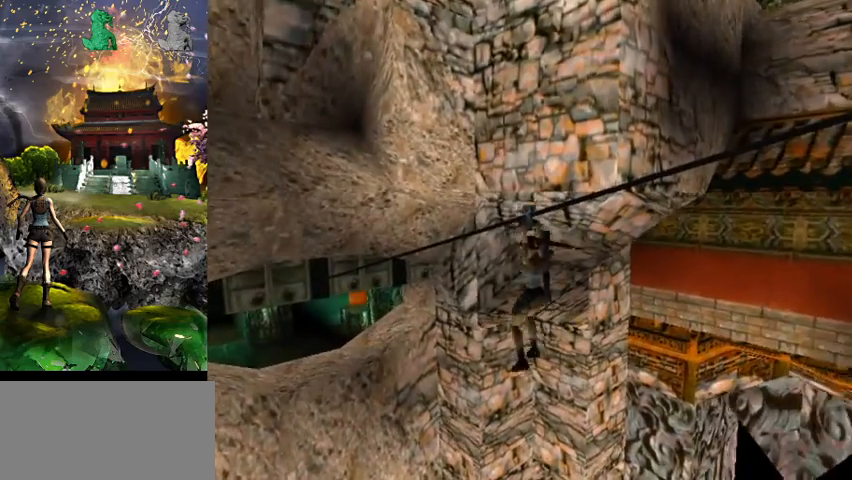
{"keys": ["act"], "events": []}
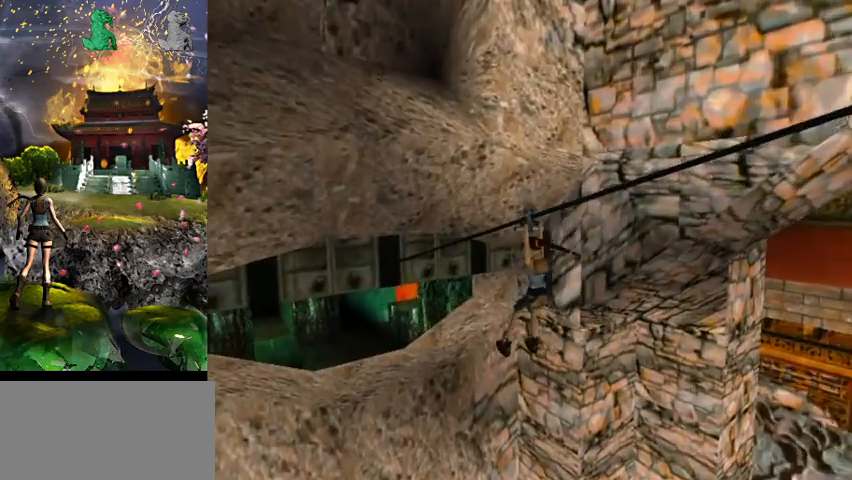
{"keys": ["a", "gun"], "events": [[334, "a", "down"], [334, "act", "up"], [500, "gun", "down"]]}
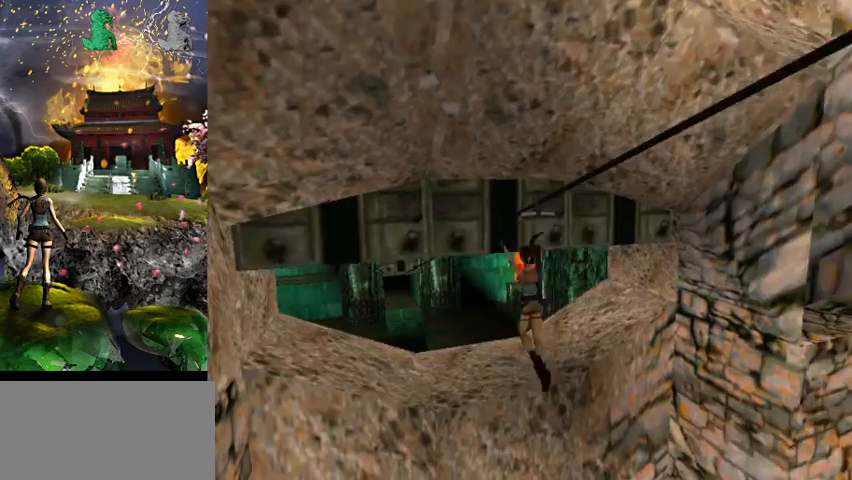
{"keys": ["a", "w"], "events": [[134, "gun", "up"], [300, "w", "down"]]}
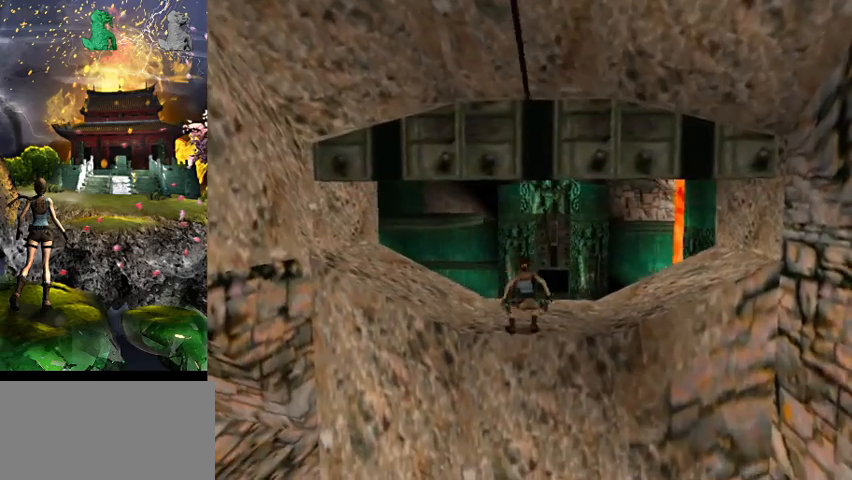
{"keys": ["gun", "w"], "events": [[400, "gun", "down"], [434, "a", "up"]]}
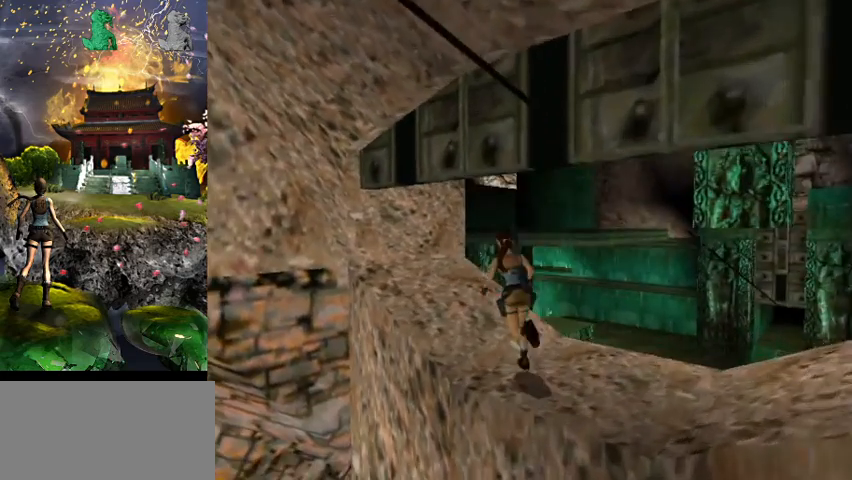
{"keys": ["right", "w"], "events": [[34, "gun", "up"], [100, "right", "down"]]}
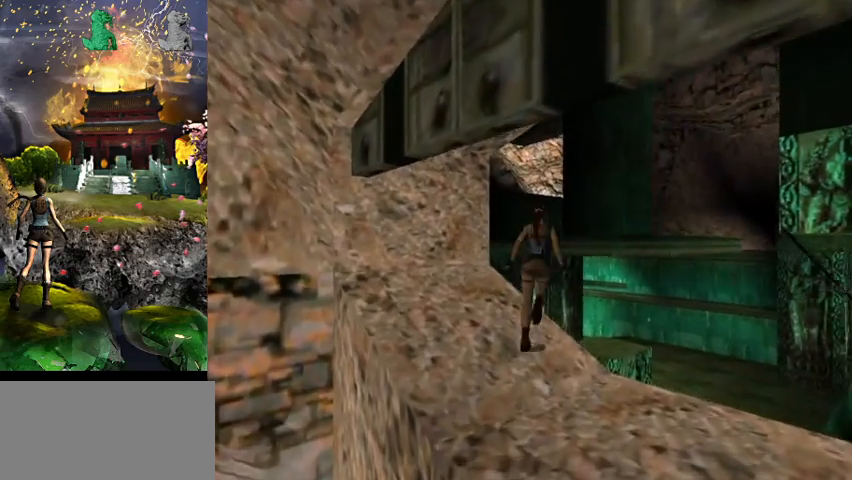
{"keys": ["w"], "events": [[167, "right", "up"], [167, "space", "down"], [500, "space", "up"]]}
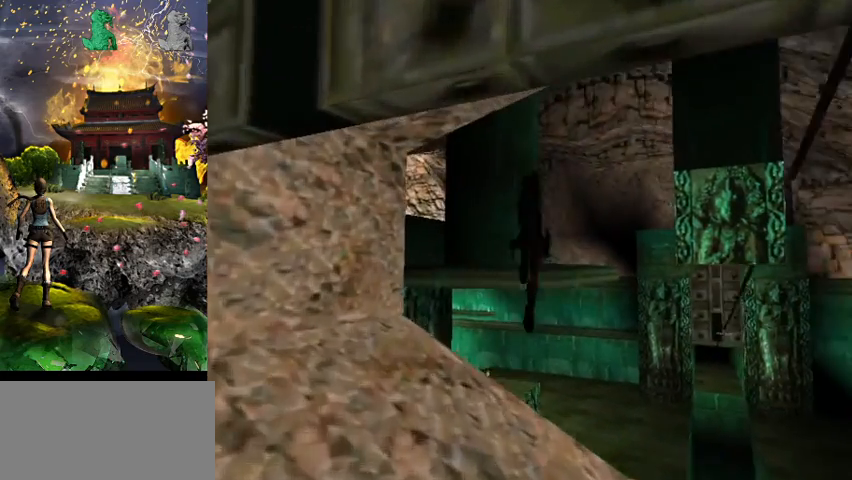
{"keys": ["right", "w"], "events": [[67, "a", "down"], [234, "a", "up"], [467, "right", "down"]]}
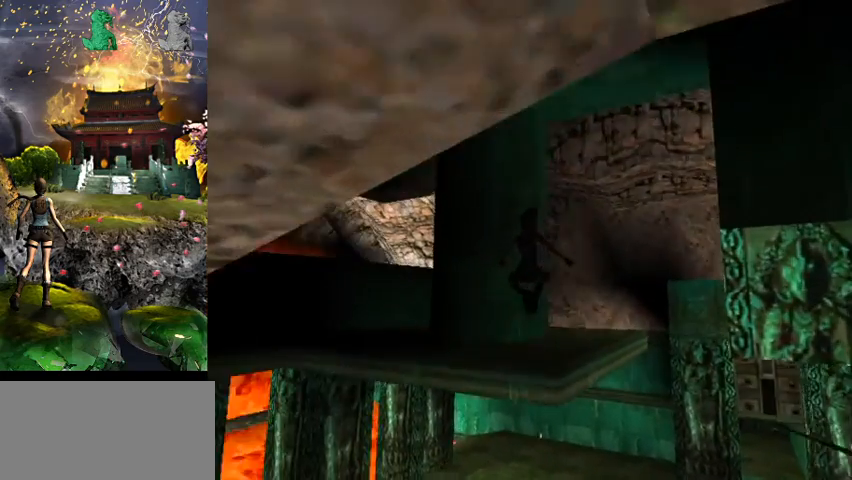
{"keys": ["w"], "events": [[234, "right", "up"]]}
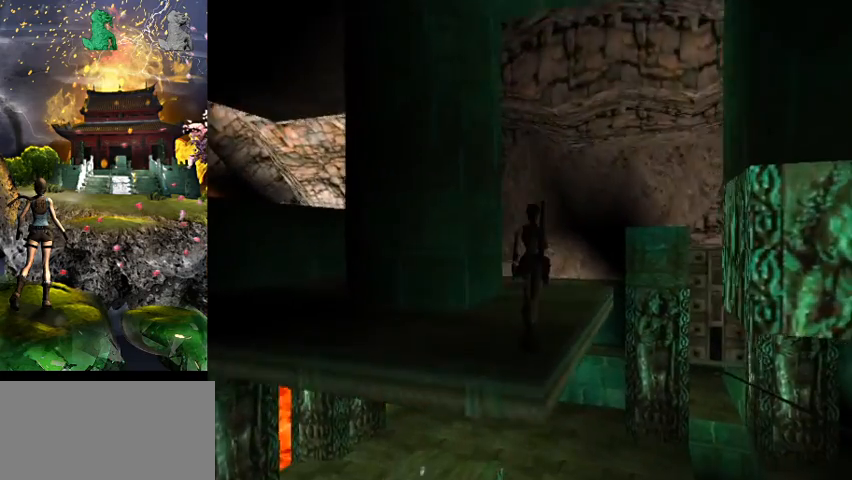
{"keys": ["a", "w"], "events": [[134, "right", "down"], [267, "right", "up"], [434, "a", "down"]]}
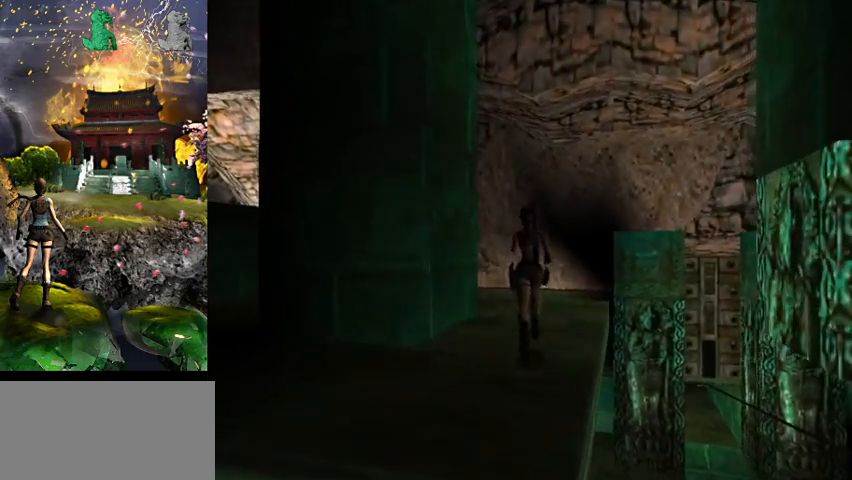
{"keys": ["a", "w"], "events": [[100, "a", "up"], [334, "a", "down"]]}